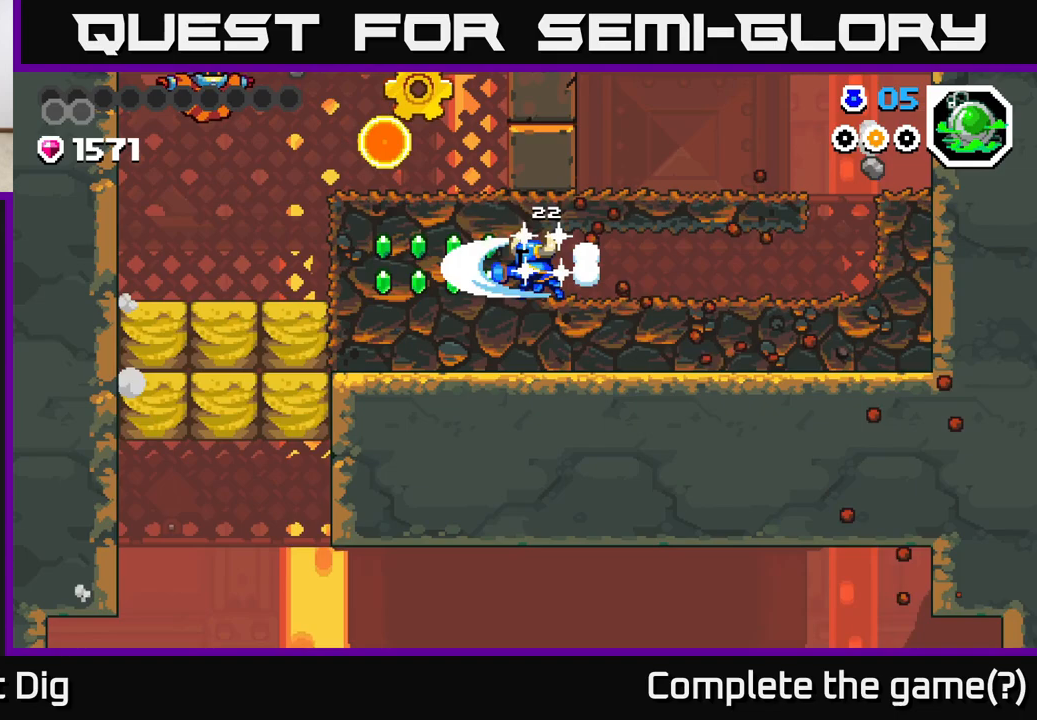
Gameplay with a controller (Xbox layout); each line is a JSON object with the inputs held at the frame after it. "events" lists button and stick changes between this image and that frame as [ms after this image, input, new state], when the widget could be followed in between.
{"buttons": ["X"], "left_stick": "left", "right_stick": "center", "events": [[67, "X", "down"], [167, "X", "up"], [250, "X", "down"], [350, "X", "up"], [433, "X", "down"]]}
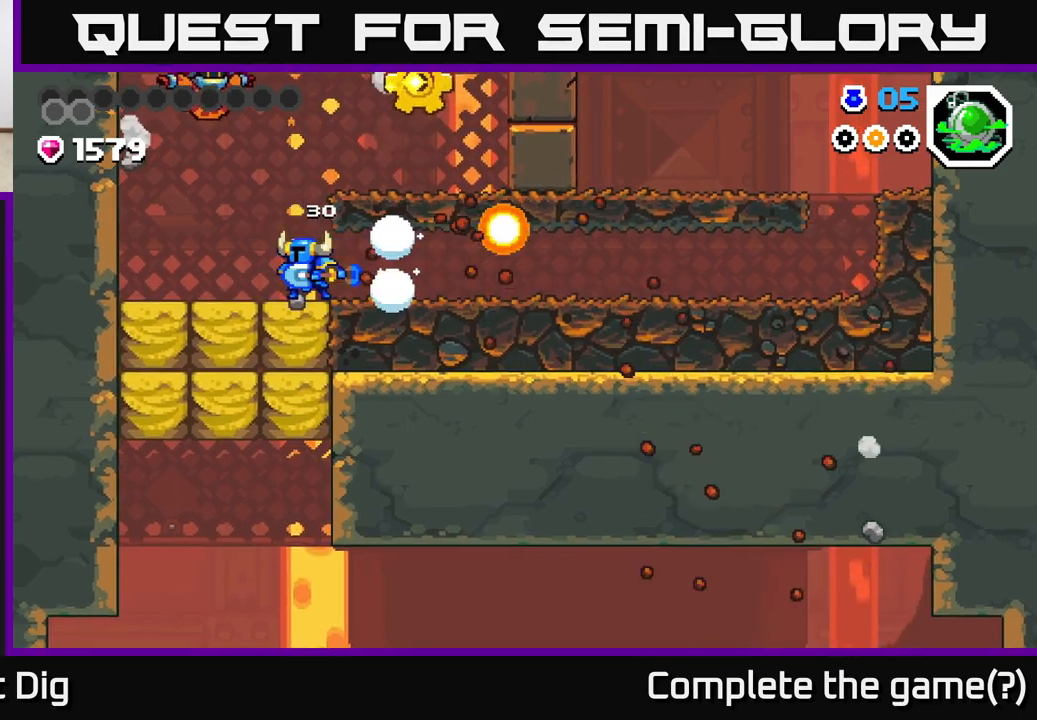
{"buttons": ["A"], "left_stick": "right", "right_stick": "center", "events": [[17, "X", "up"], [217, "left_stick", "center"], [333, "left_stick", "right"], [367, "A", "down"]]}
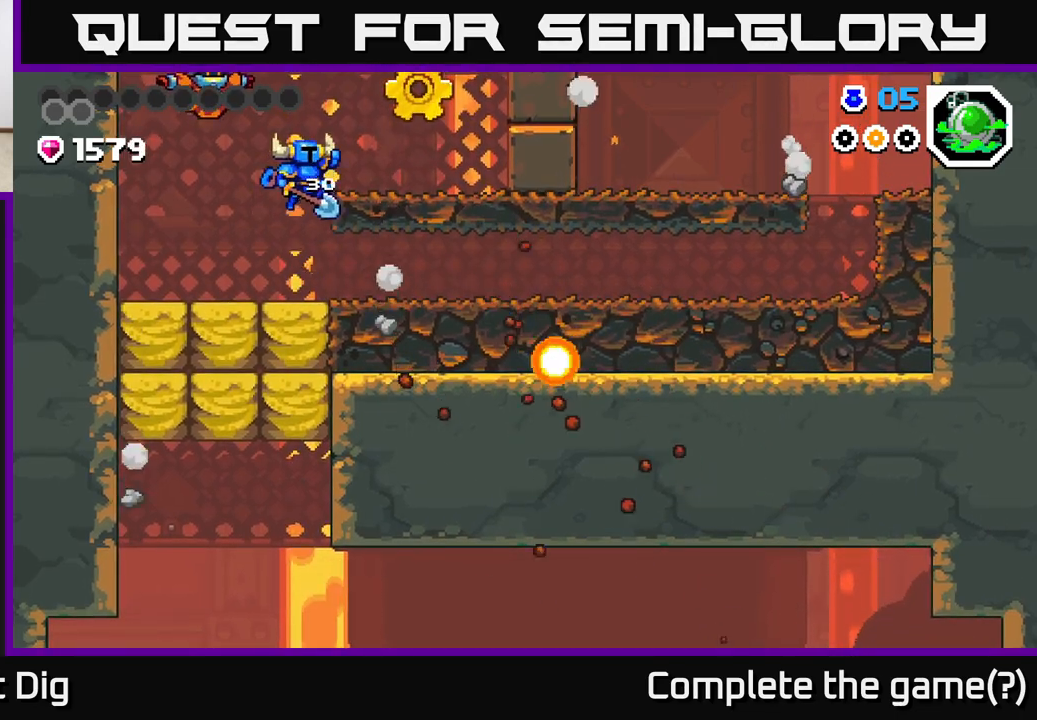
{"buttons": [], "left_stick": "left", "right_stick": "center", "events": [[33, "A", "up"], [350, "A", "down"], [450, "left_stick", "left"], [483, "A", "up"]]}
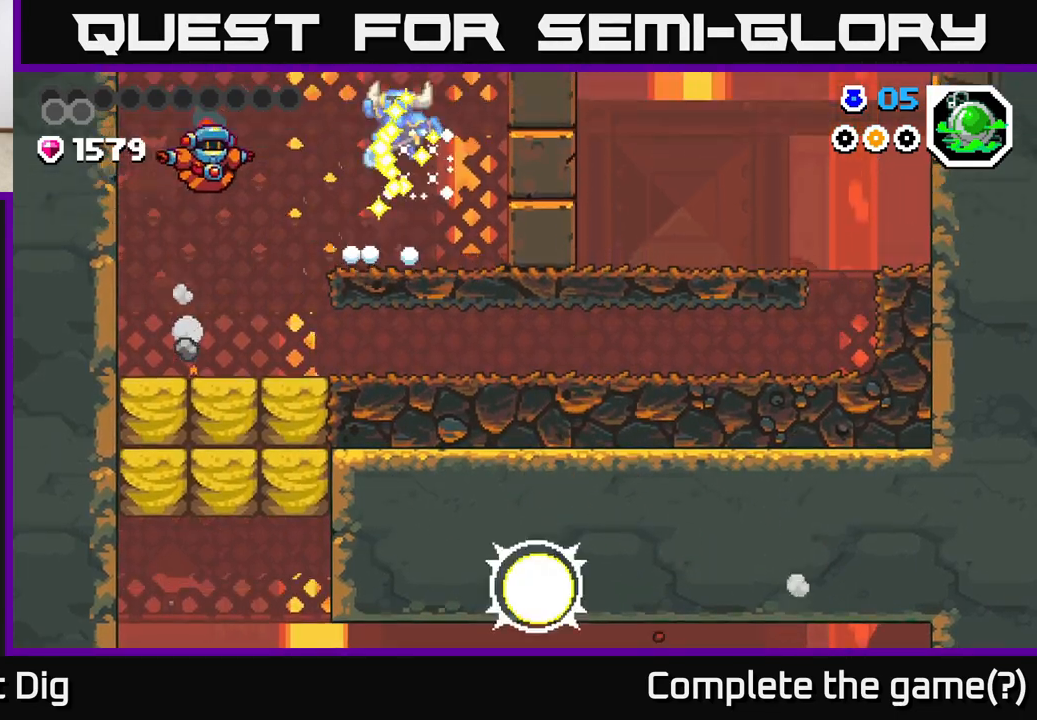
{"buttons": ["A"], "left_stick": "center", "right_stick": "center", "events": [[183, "X", "down"], [317, "X", "up"], [383, "X", "down"], [433, "left_stick", "center"], [450, "A", "down"], [500, "X", "up"]]}
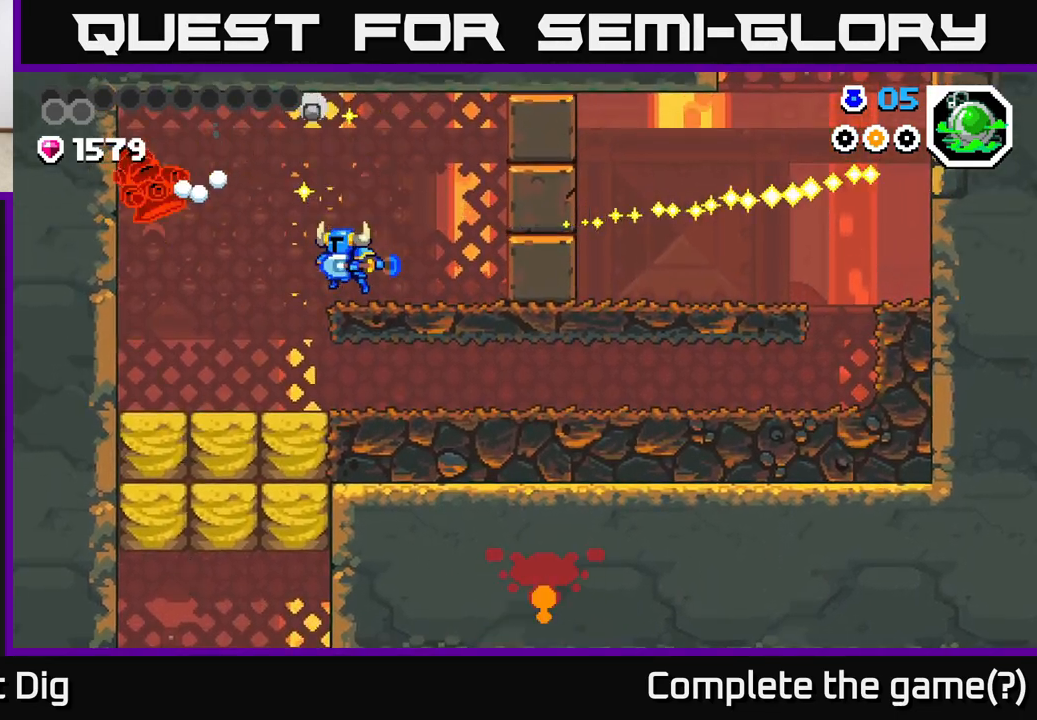
{"buttons": [], "left_stick": "center", "right_stick": "center", "events": [[67, "left_stick", "left"], [133, "A", "up"], [267, "A", "down"], [350, "X", "down"], [383, "A", "up"], [433, "X", "up"], [483, "left_stick", "center"]]}
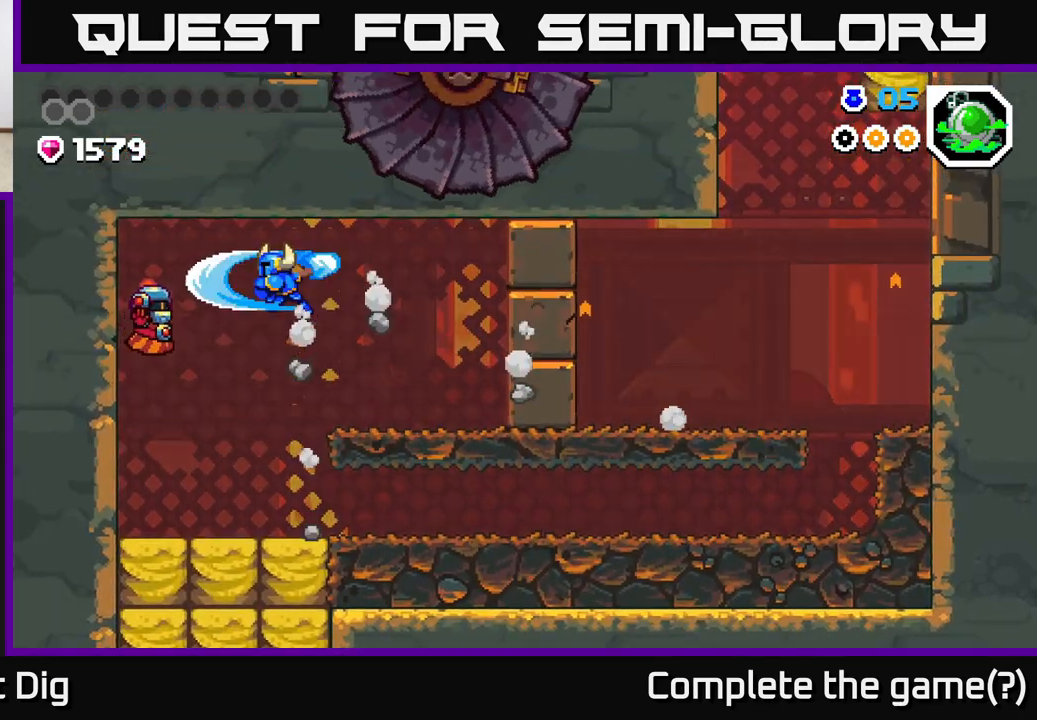
{"buttons": [], "left_stick": "left", "right_stick": "center", "events": [[83, "left_stick", "left"], [133, "X", "down"], [250, "X", "up"]]}
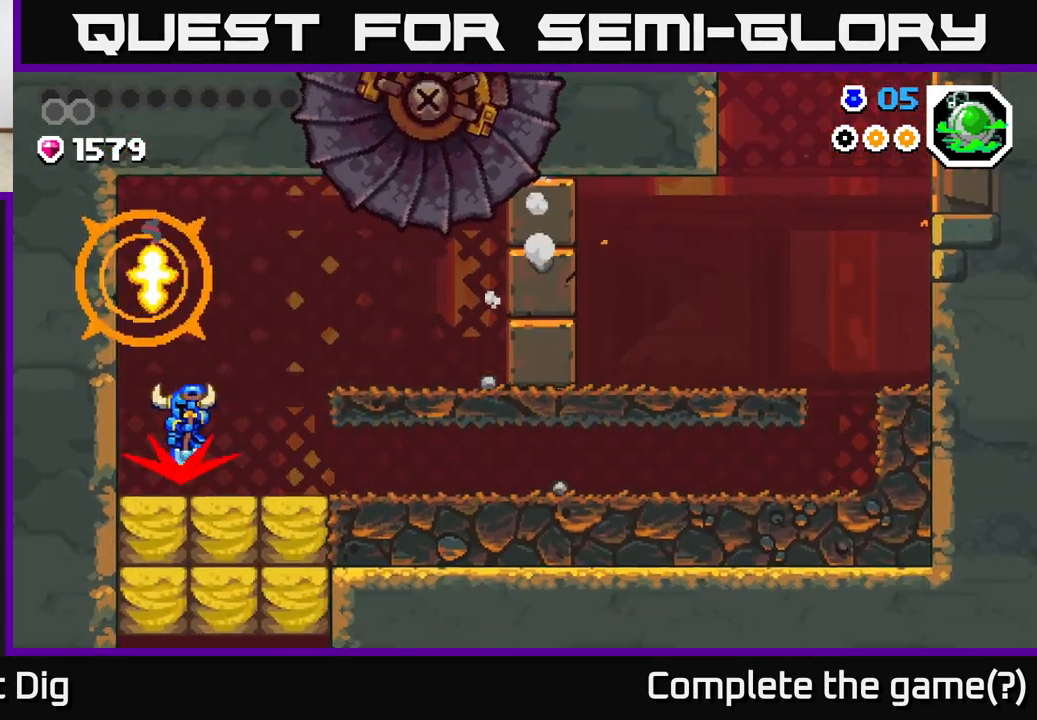
{"buttons": ["X"], "left_stick": "down", "right_stick": "center", "events": [[133, "left_stick", "down"], [167, "X", "down"], [250, "X", "up"], [450, "X", "down"]]}
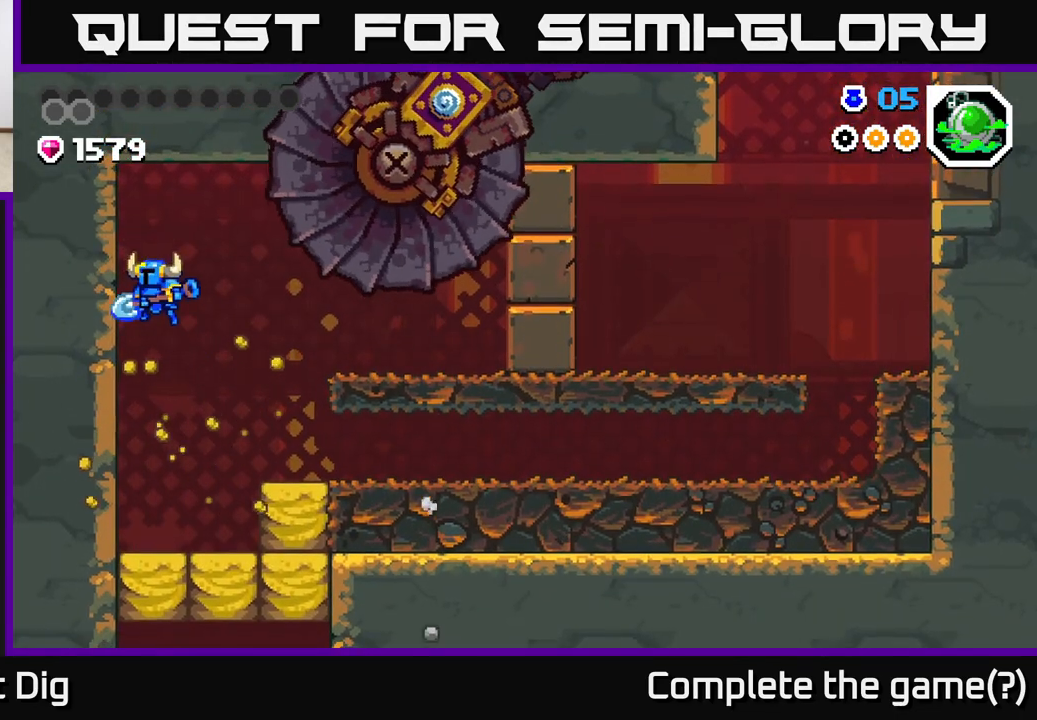
{"buttons": [], "left_stick": "down", "right_stick": "center", "events": [[33, "left_stick", "down-right"], [50, "X", "up"], [183, "left_stick", "down-left"], [283, "left_stick", "down"]]}
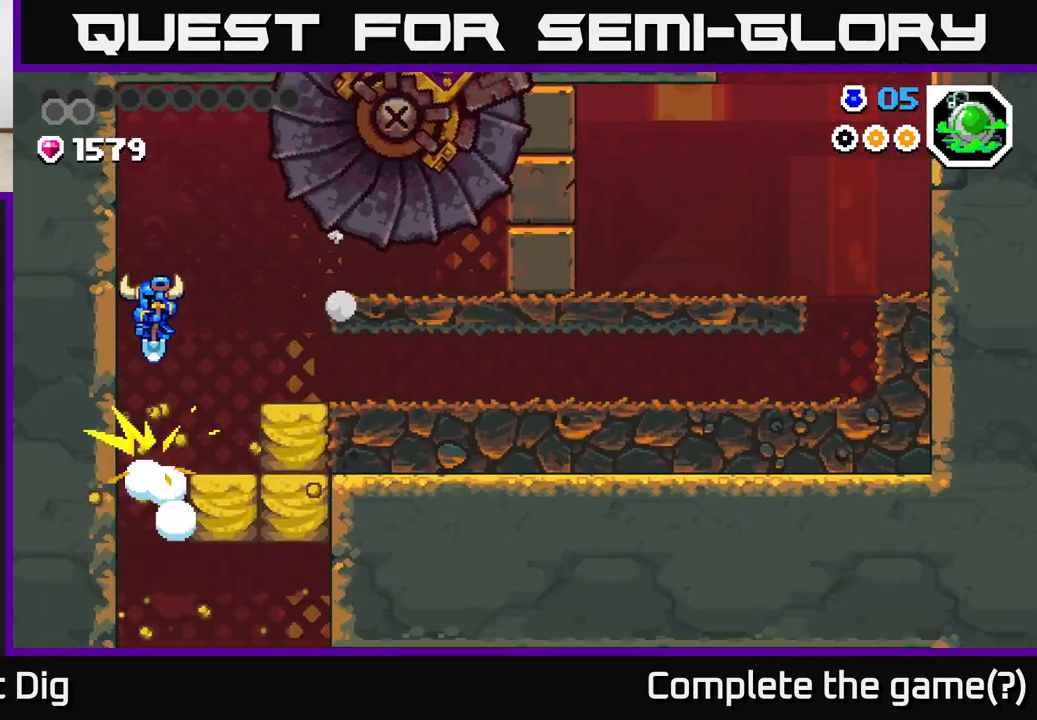
{"buttons": [], "left_stick": "down-left", "right_stick": "center", "events": [[133, "left_stick", "center"], [417, "left_stick", "down-left"]]}
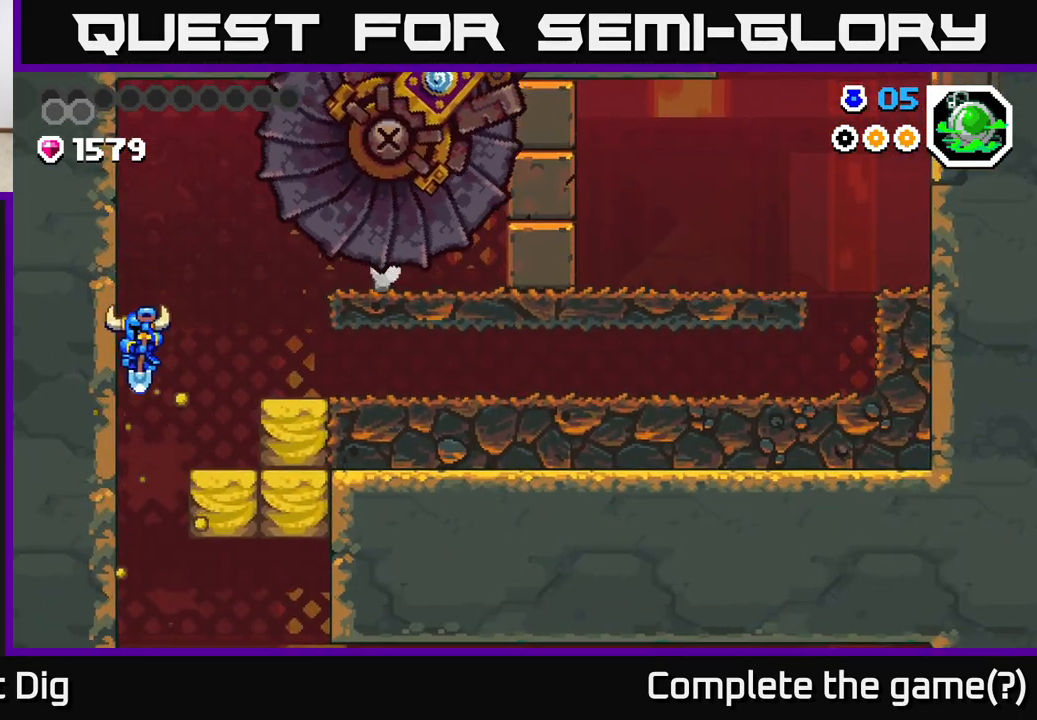
{"buttons": [], "left_stick": "right", "right_stick": "center", "events": [[117, "left_stick", "center"], [183, "left_stick", "right"]]}
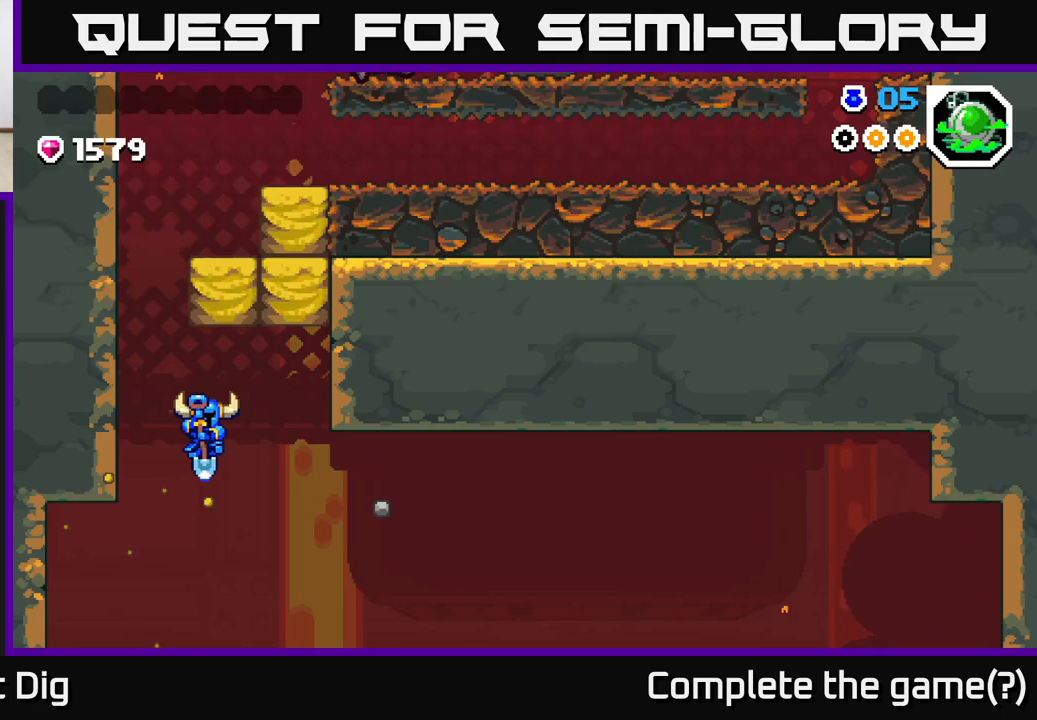
{"buttons": [], "left_stick": "right", "right_stick": "center", "events": [[200, "left_stick", "left"], [383, "left_stick", "right"]]}
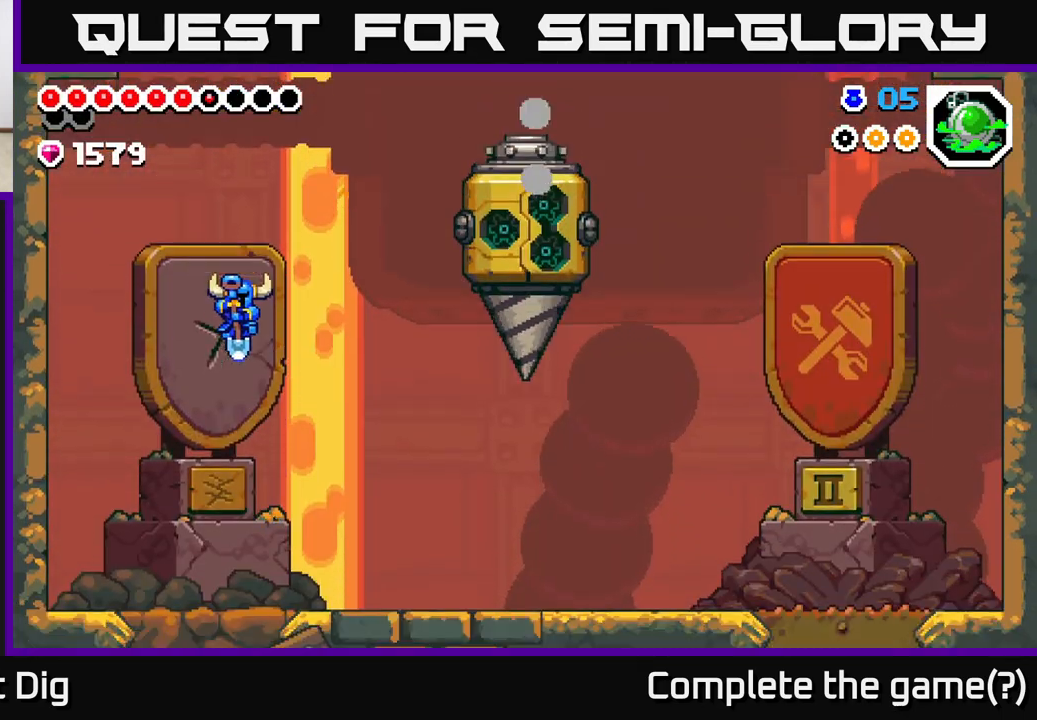
{"buttons": [], "left_stick": "right", "right_stick": "center", "events": [[100, "left_stick", "up-right"], [217, "left_stick", "right"]]}
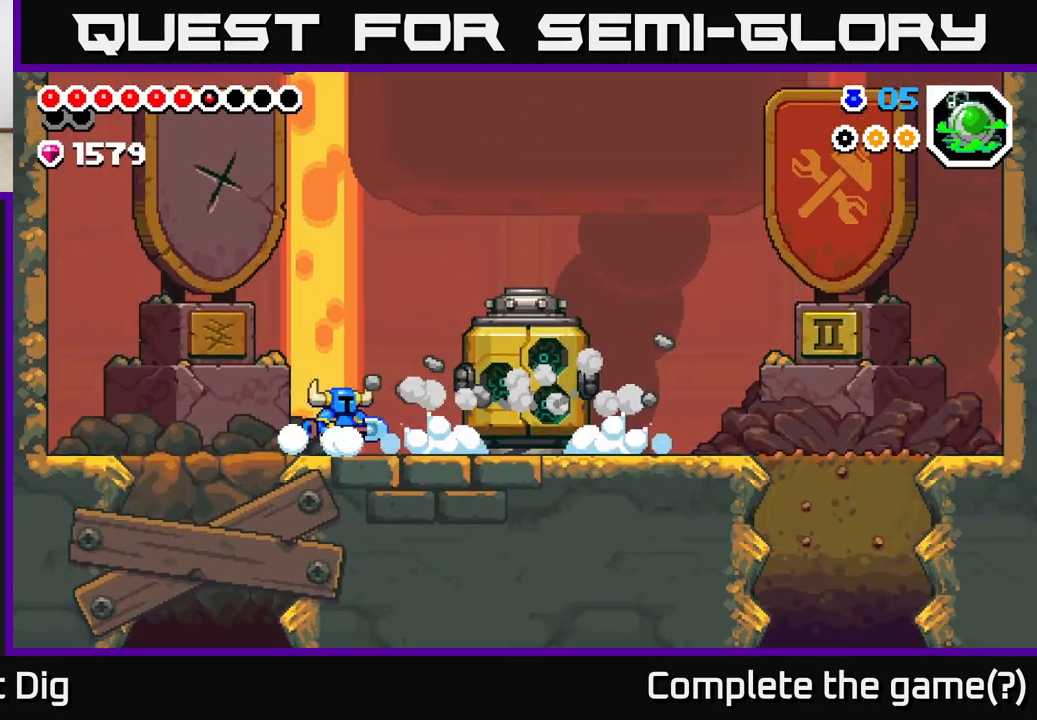
{"buttons": [], "left_stick": "right", "right_stick": "center", "events": []}
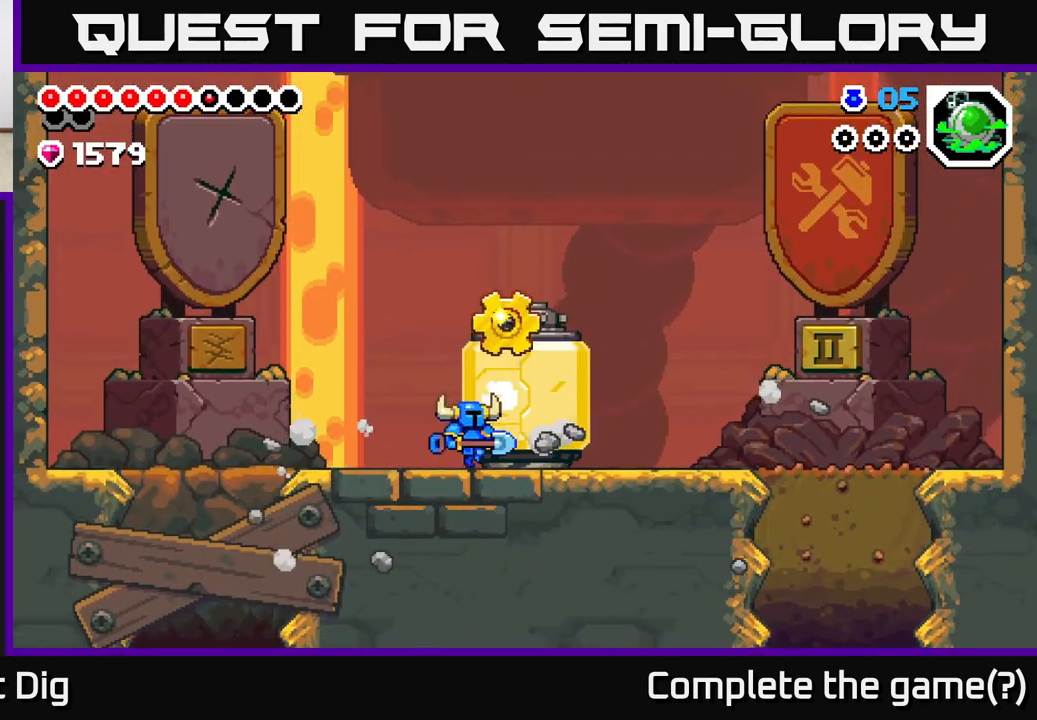
{"buttons": [], "left_stick": "right", "right_stick": "center", "events": []}
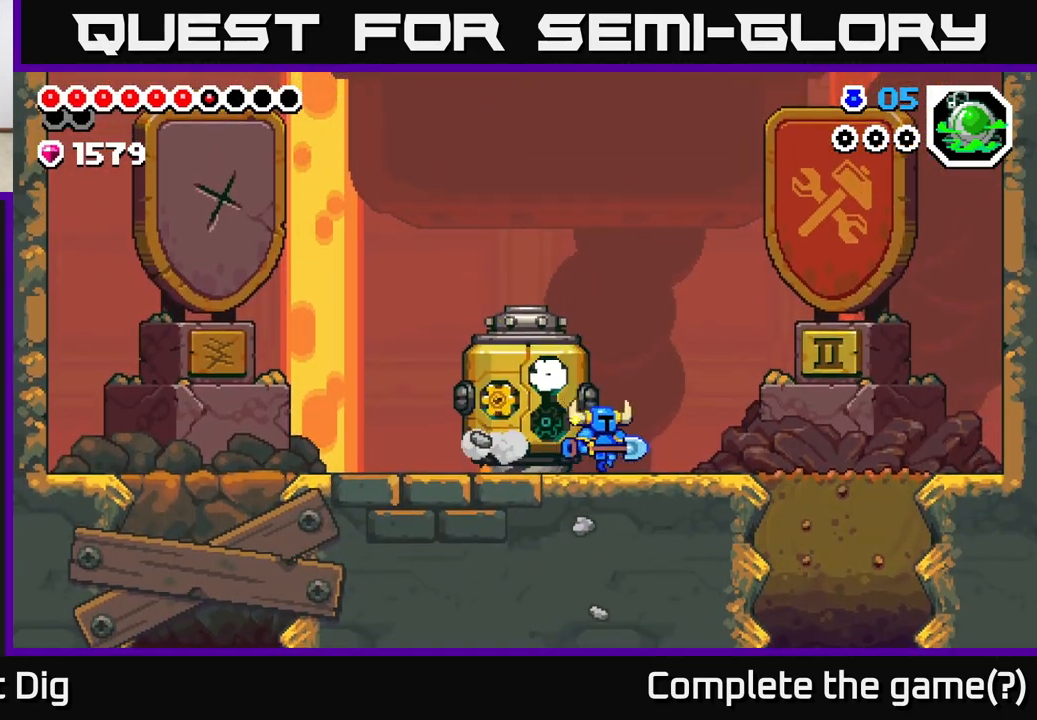
{"buttons": [], "left_stick": "center", "right_stick": "center", "events": [[67, "left_stick", "left"], [233, "left_stick", "center"]]}
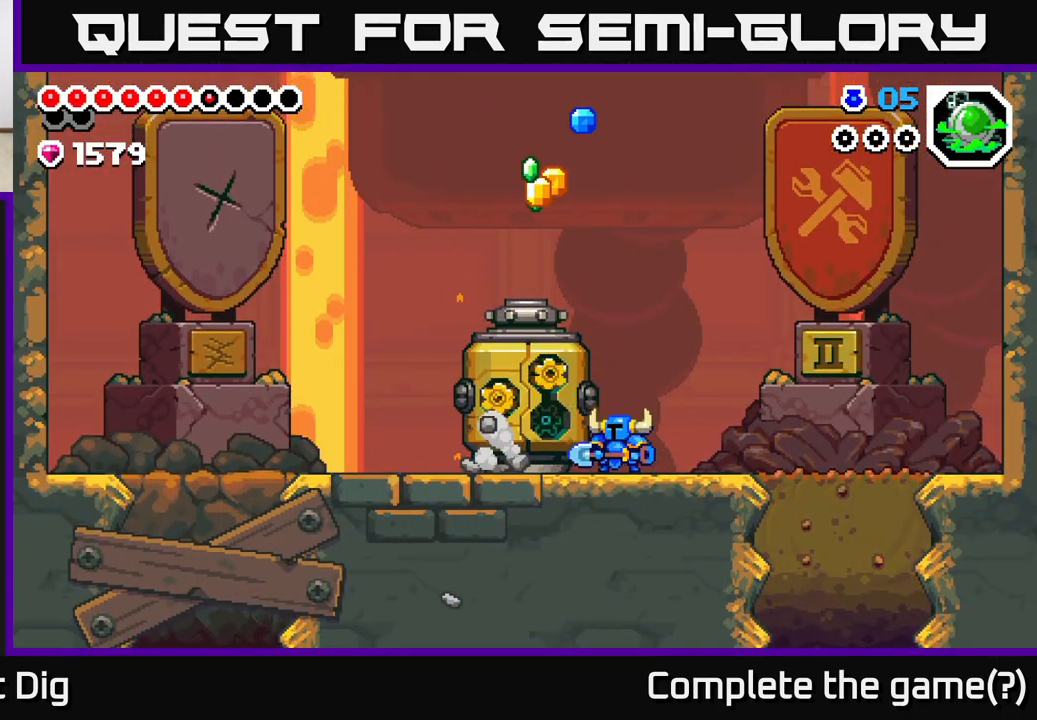
{"buttons": [], "left_stick": "right", "right_stick": "center", "events": [[250, "left_stick", "right"]]}
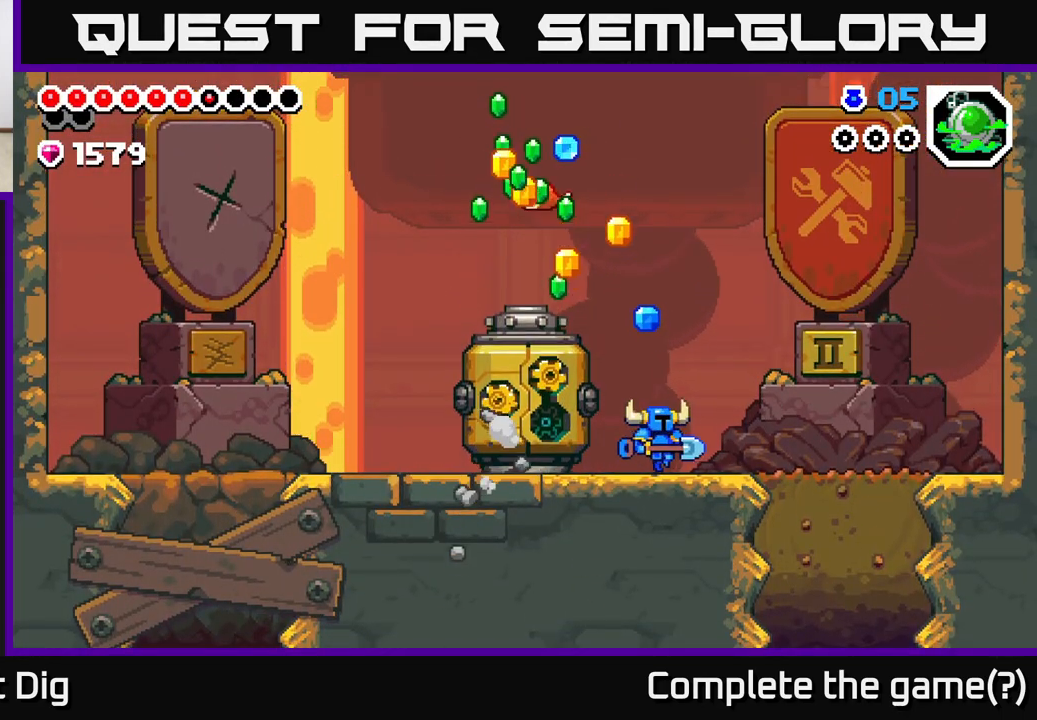
{"buttons": [], "left_stick": "left", "right_stick": "center", "events": [[150, "left_stick", "left"], [333, "left_stick", "center"], [500, "left_stick", "left"]]}
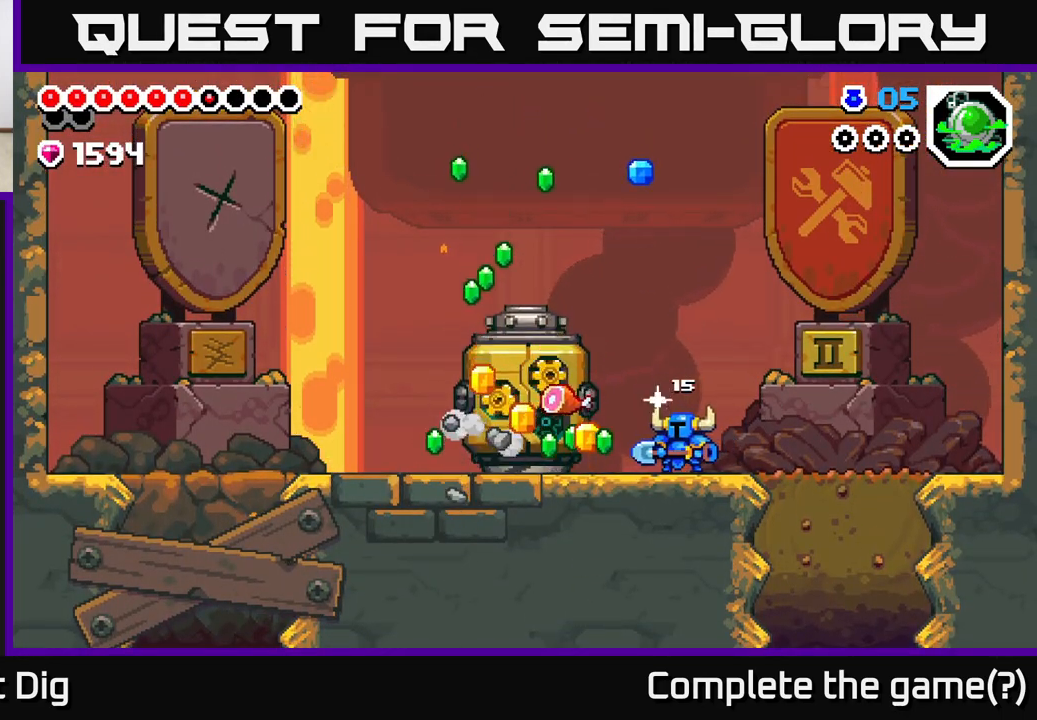
{"buttons": [], "left_stick": "left", "right_stick": "center", "events": []}
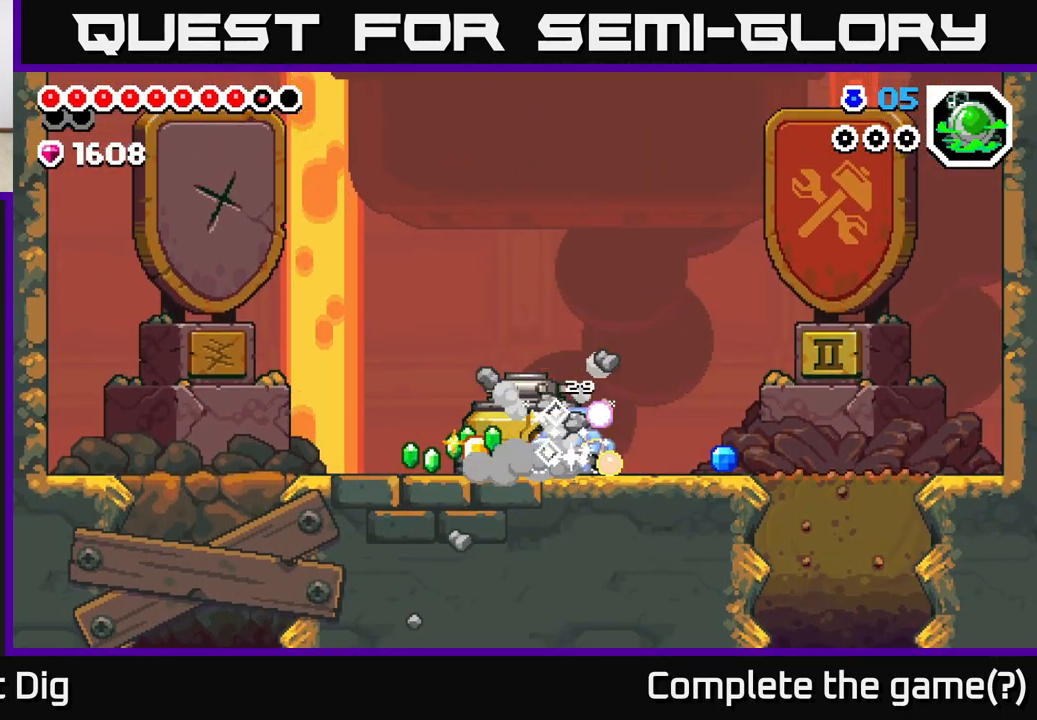
{"buttons": [], "left_stick": "left", "right_stick": "center", "events": []}
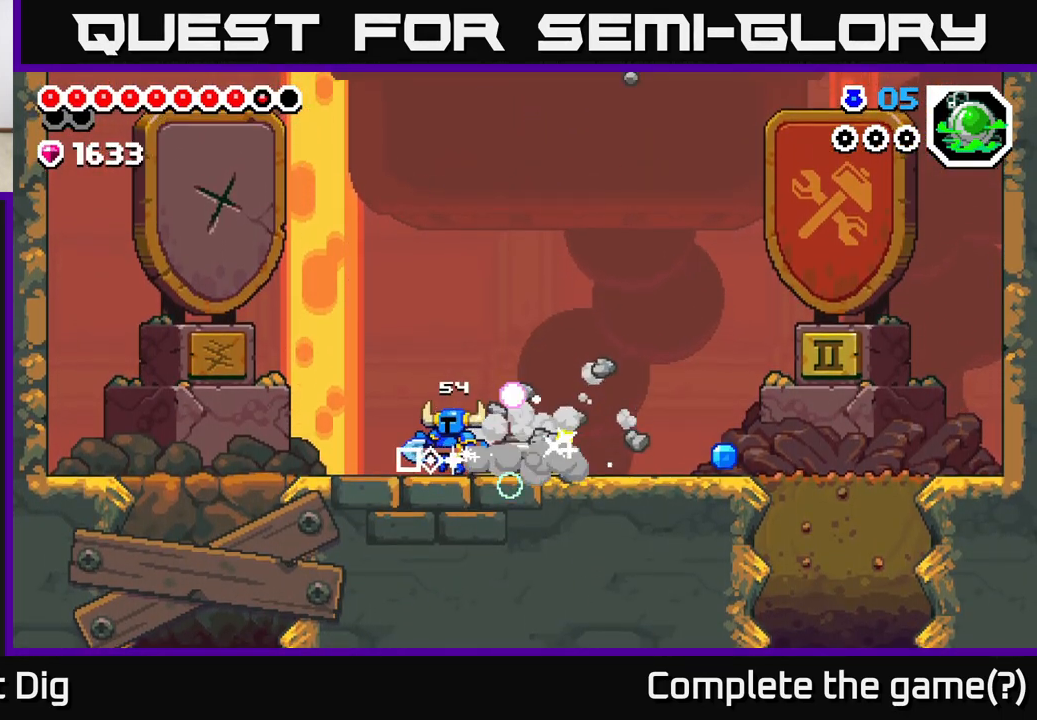
{"buttons": [], "left_stick": "right", "right_stick": "center", "events": [[83, "left_stick", "right"]]}
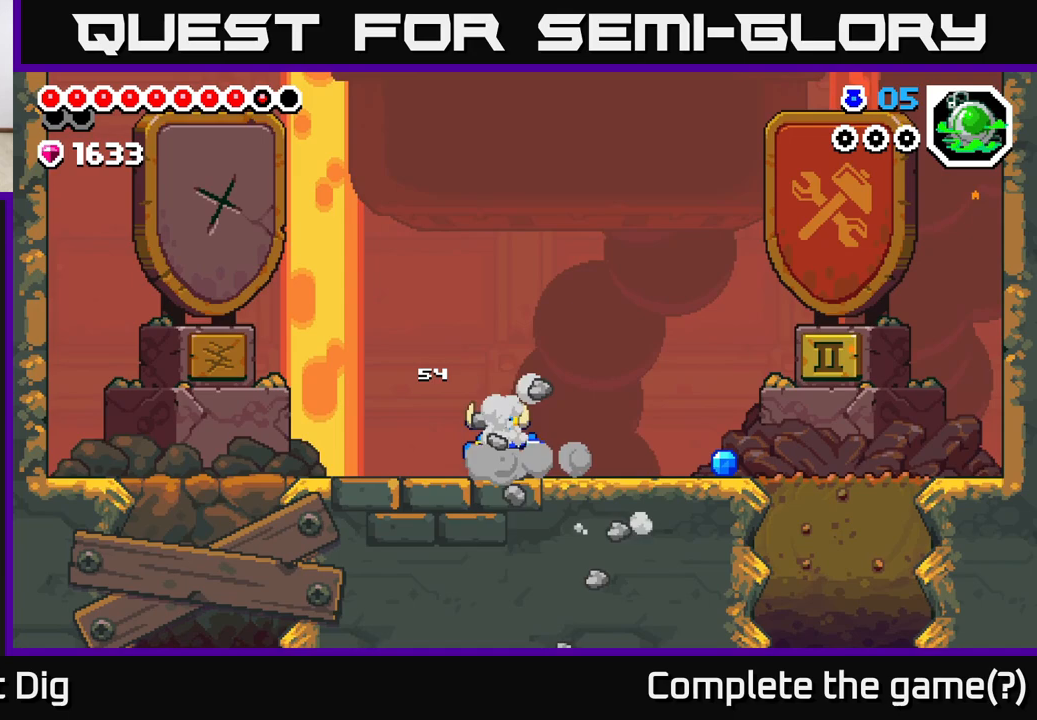
{"buttons": [], "left_stick": "right", "right_stick": "center", "events": []}
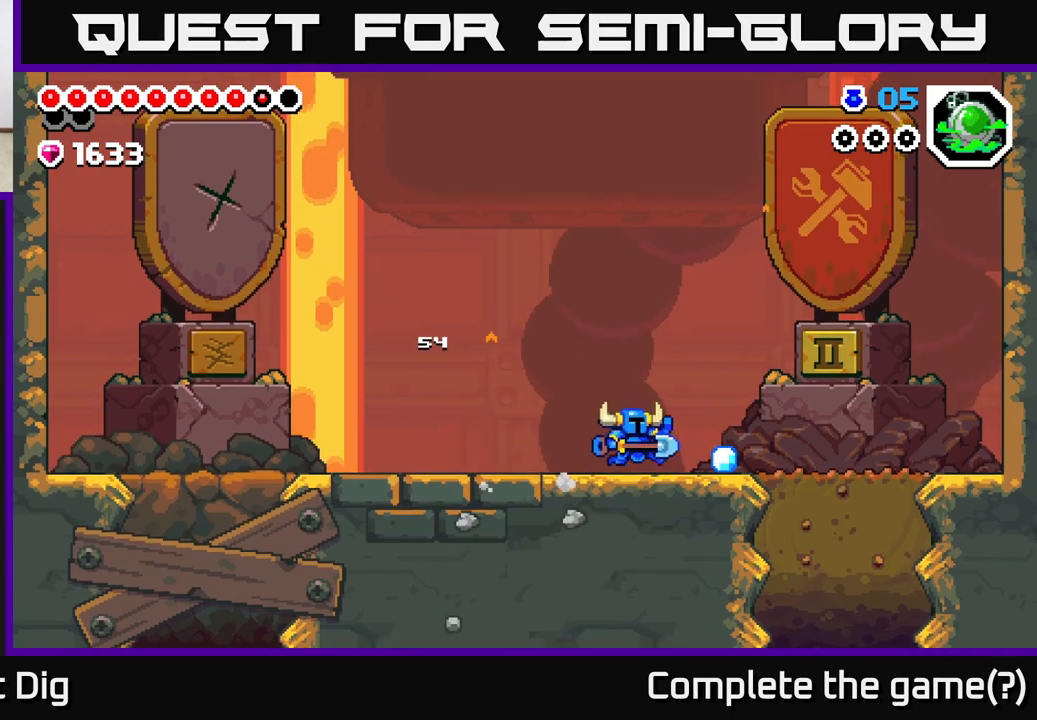
{"buttons": [], "left_stick": "left", "right_stick": "center", "events": [[350, "left_stick", "up"], [400, "left_stick", "left"]]}
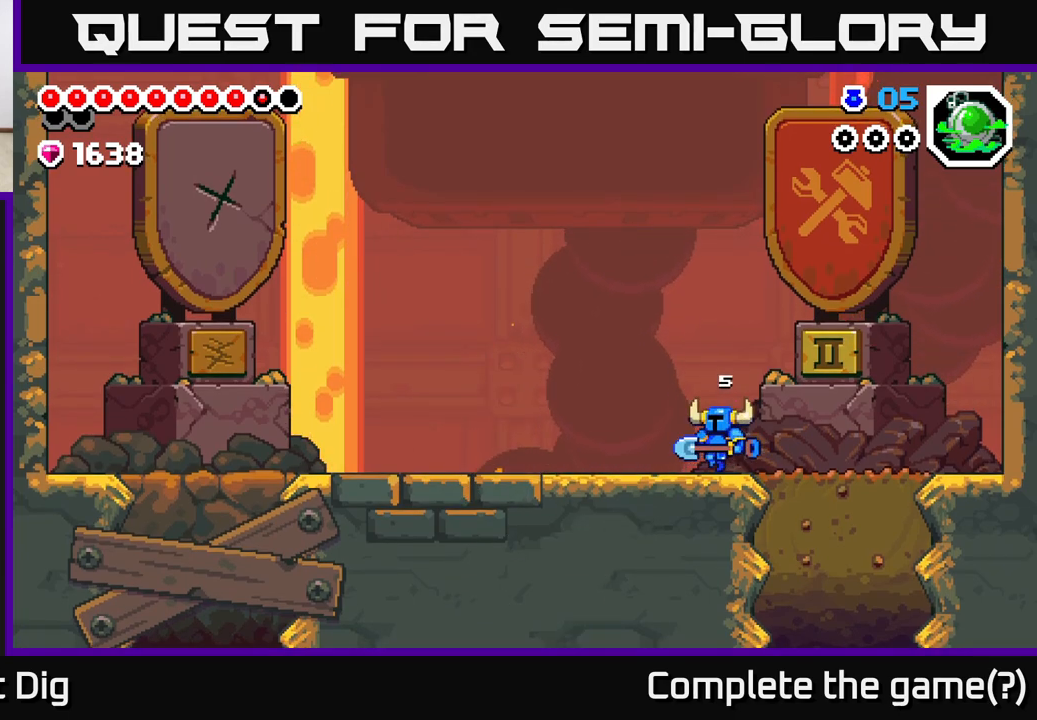
{"buttons": [], "left_stick": "left", "right_stick": "center", "events": []}
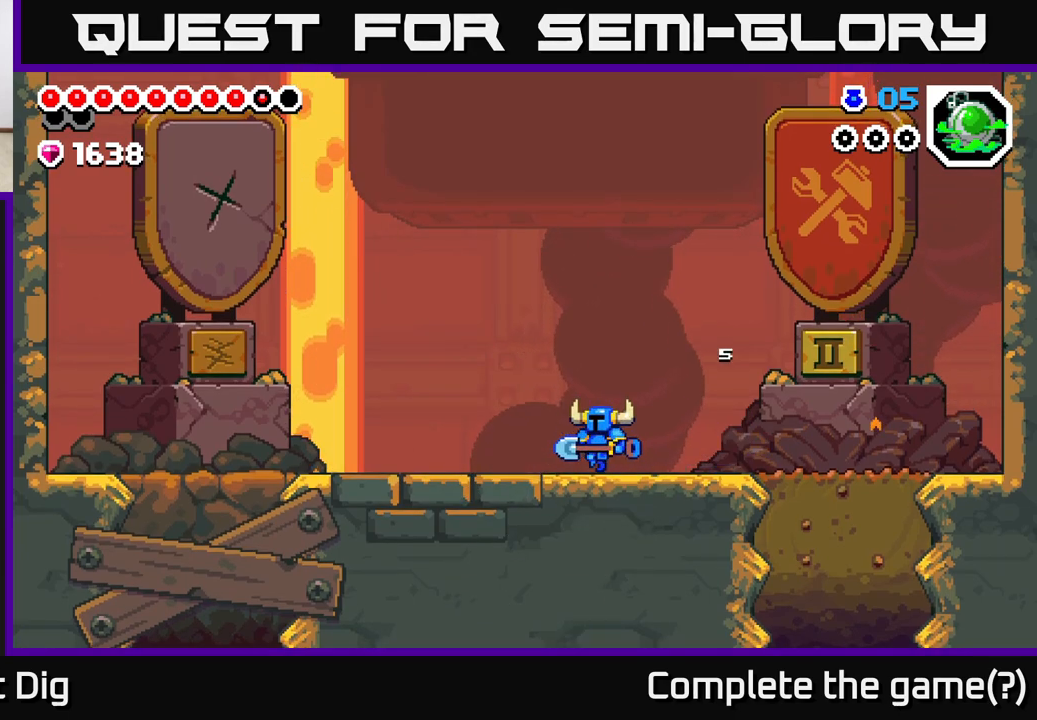
{"buttons": [], "left_stick": "right", "right_stick": "center", "events": [[33, "left_stick", "center"], [200, "left_stick", "right"]]}
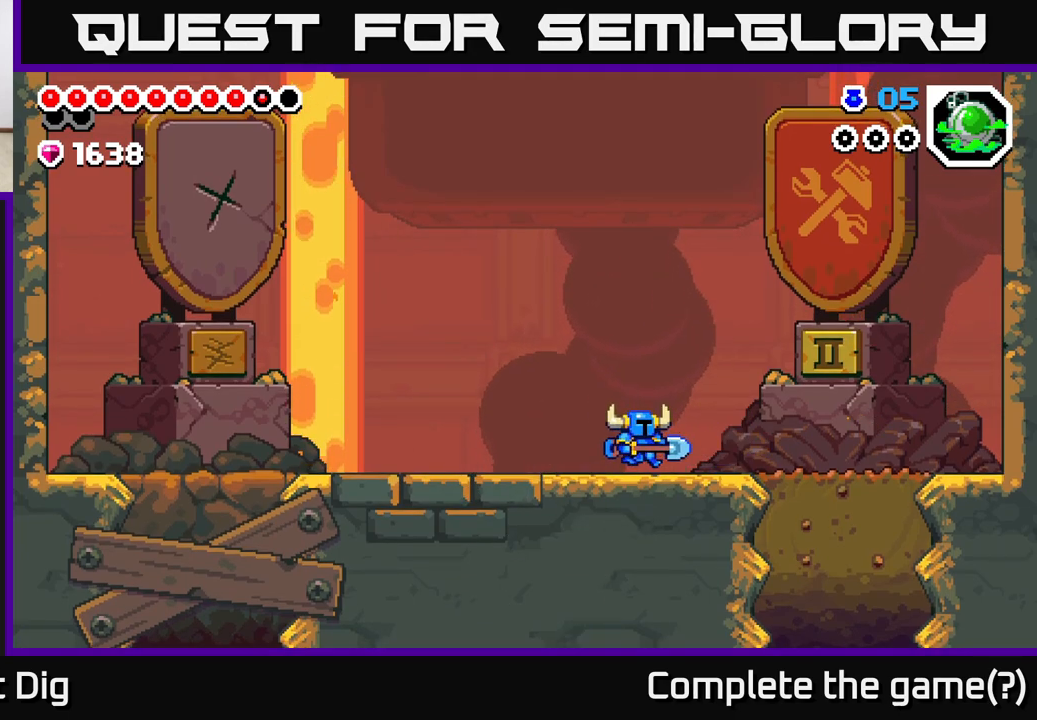
{"buttons": [], "left_stick": "center", "right_stick": "center", "events": [[267, "left_stick", "center"]]}
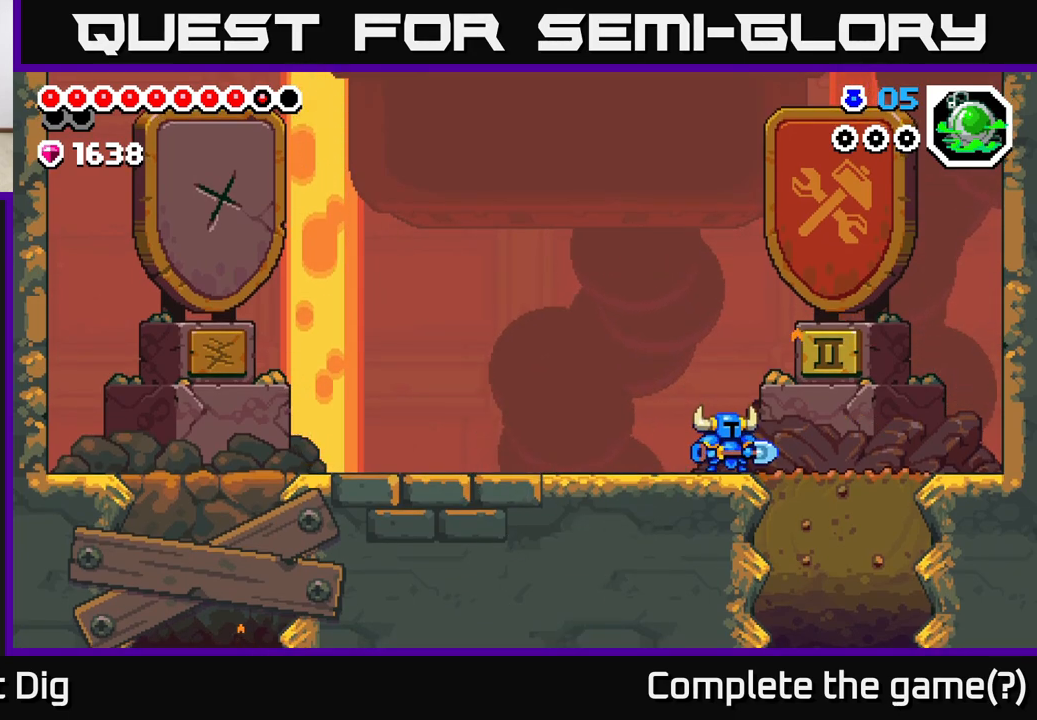
{"buttons": [], "left_stick": "right", "right_stick": "center", "events": [[117, "left_stick", "right"]]}
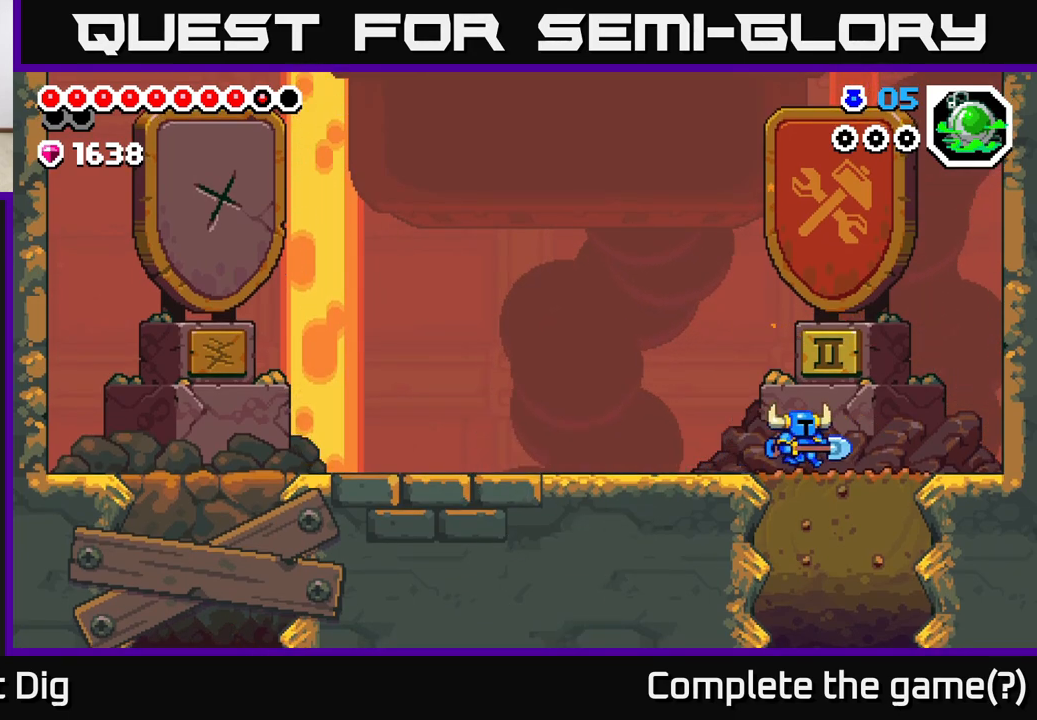
{"buttons": [], "left_stick": "center", "right_stick": "center", "events": [[100, "left_stick", "left"], [233, "left_stick", "center"]]}
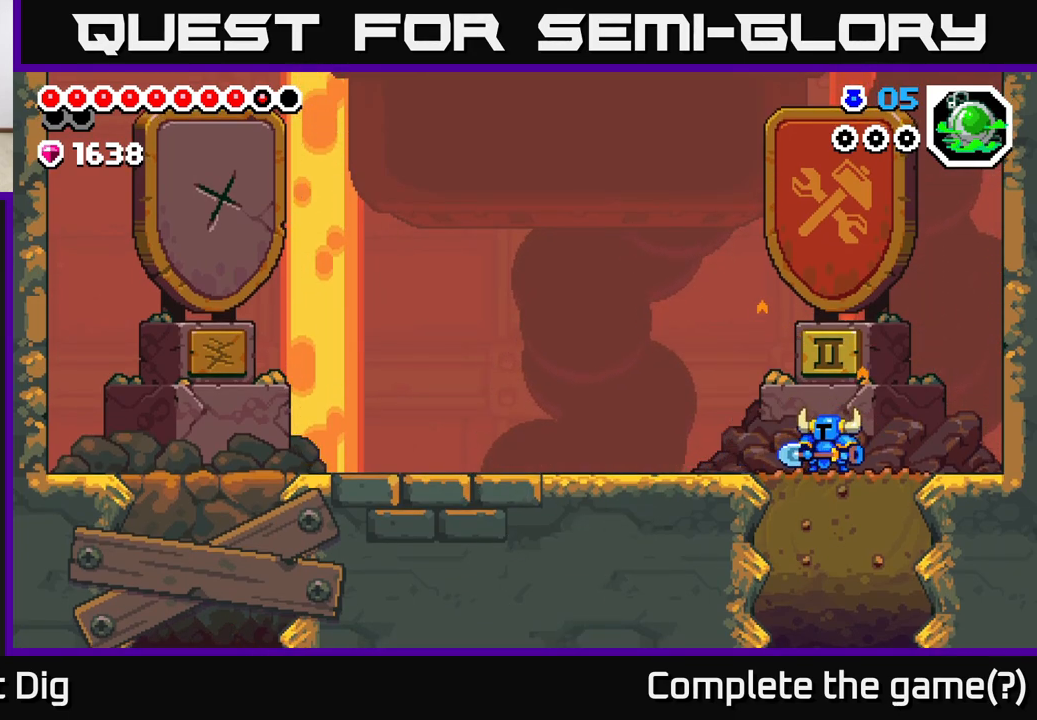
{"buttons": [], "left_stick": "center", "right_stick": "center", "events": []}
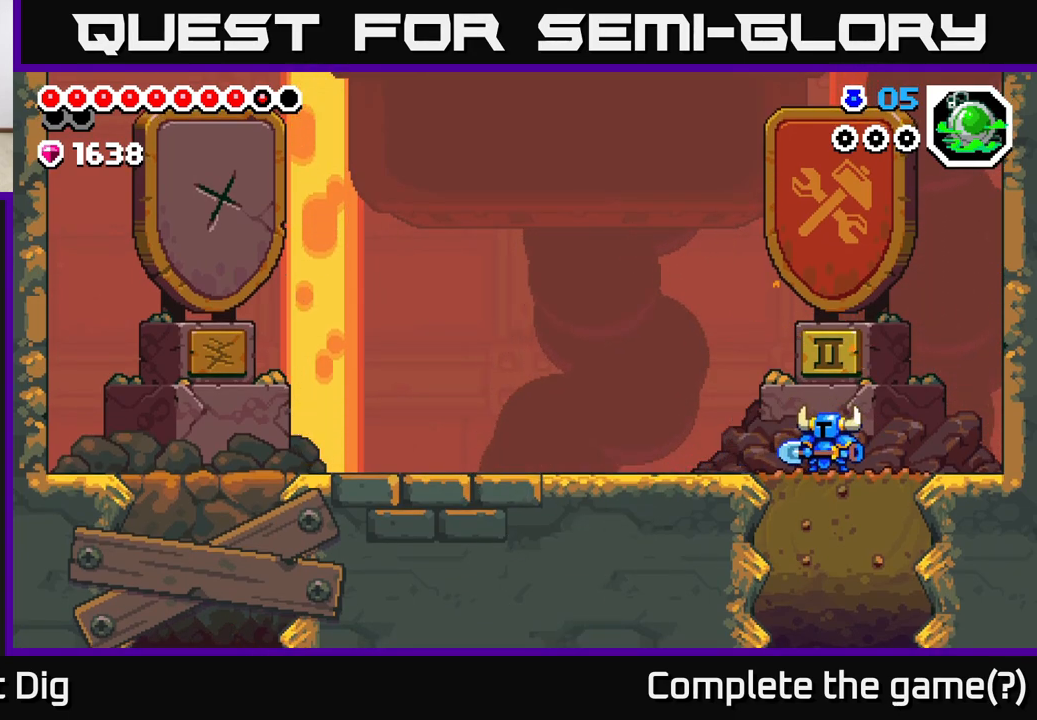
{"buttons": [], "left_stick": "down-left", "right_stick": "center", "events": [[83, "left_stick", "right"], [250, "left_stick", "down-left"]]}
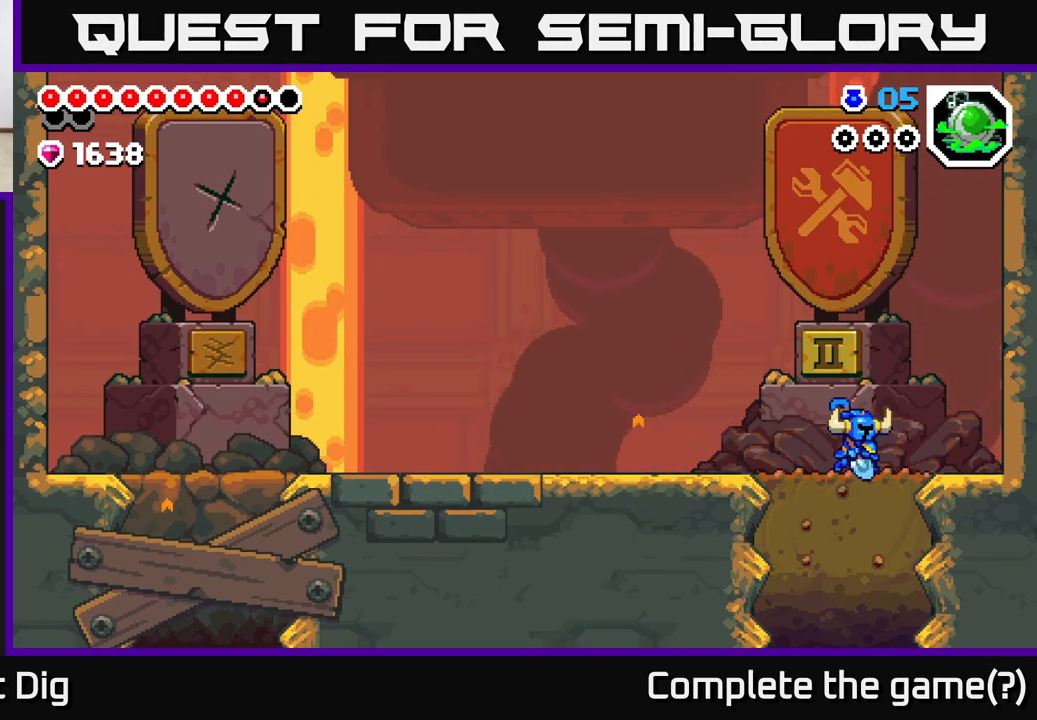
{"buttons": [], "left_stick": "down", "right_stick": "center", "events": [[167, "X", "down"], [183, "X", "up"], [317, "left_stick", "down"], [383, "X", "down"], [467, "X", "up"]]}